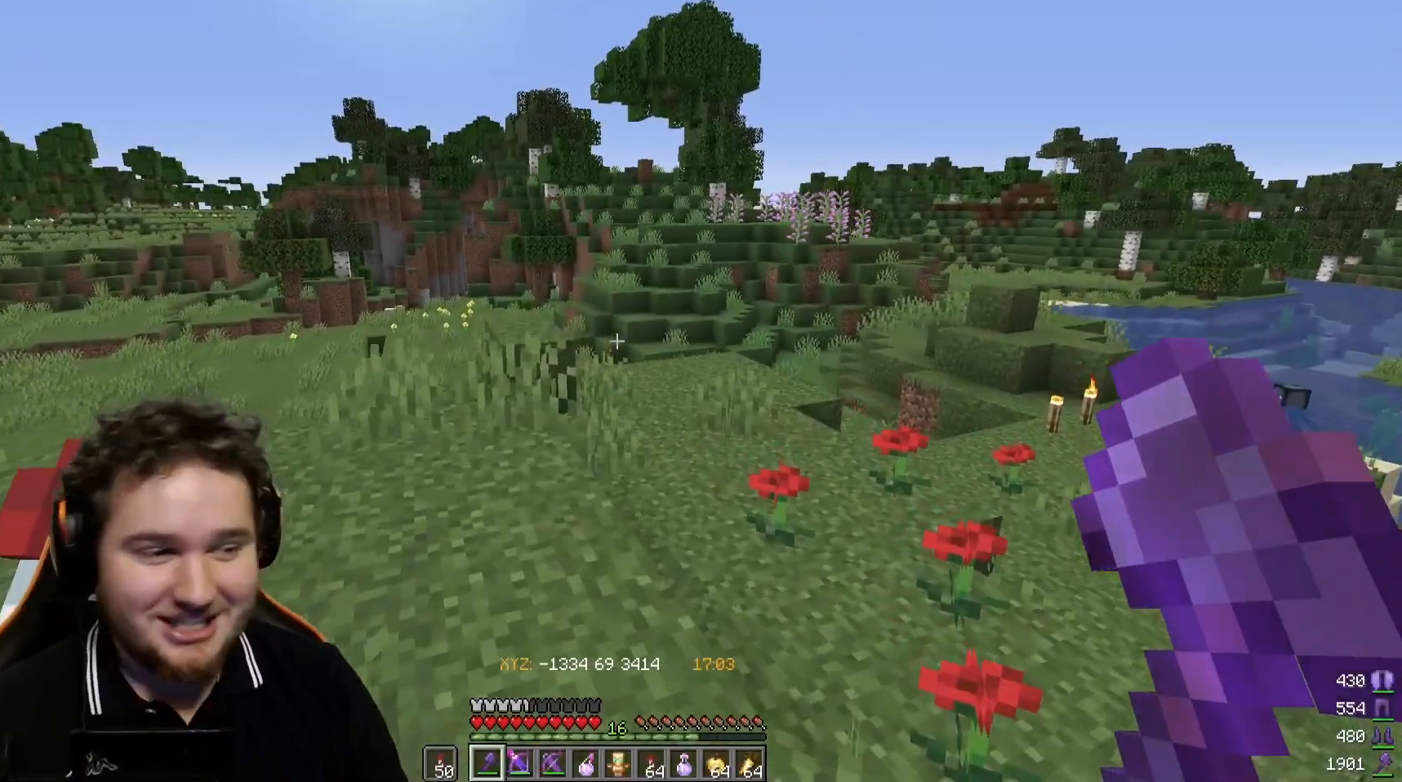
Gameplay with keyboard and mouse; each line is a JSON object with the keys and mouse buttons held at the frame after it. "events" lists presses ("down") and releases ("up") of "a", "d", "s", "w", "mouse_left" and "mouse_right" between this image and that frame as [ms after this image, input, new state], when the widget could be followed in between. "mouse_left", "mouse_right" = the "left", "right" buttons of the "mouse" list. No other keys are recorded. Fast repeated clicks can show as one long hold. Mouse movement is not recorded.
{"keys": ["a", "w"], "mouse": [], "events": [[83, "a", "down"]]}
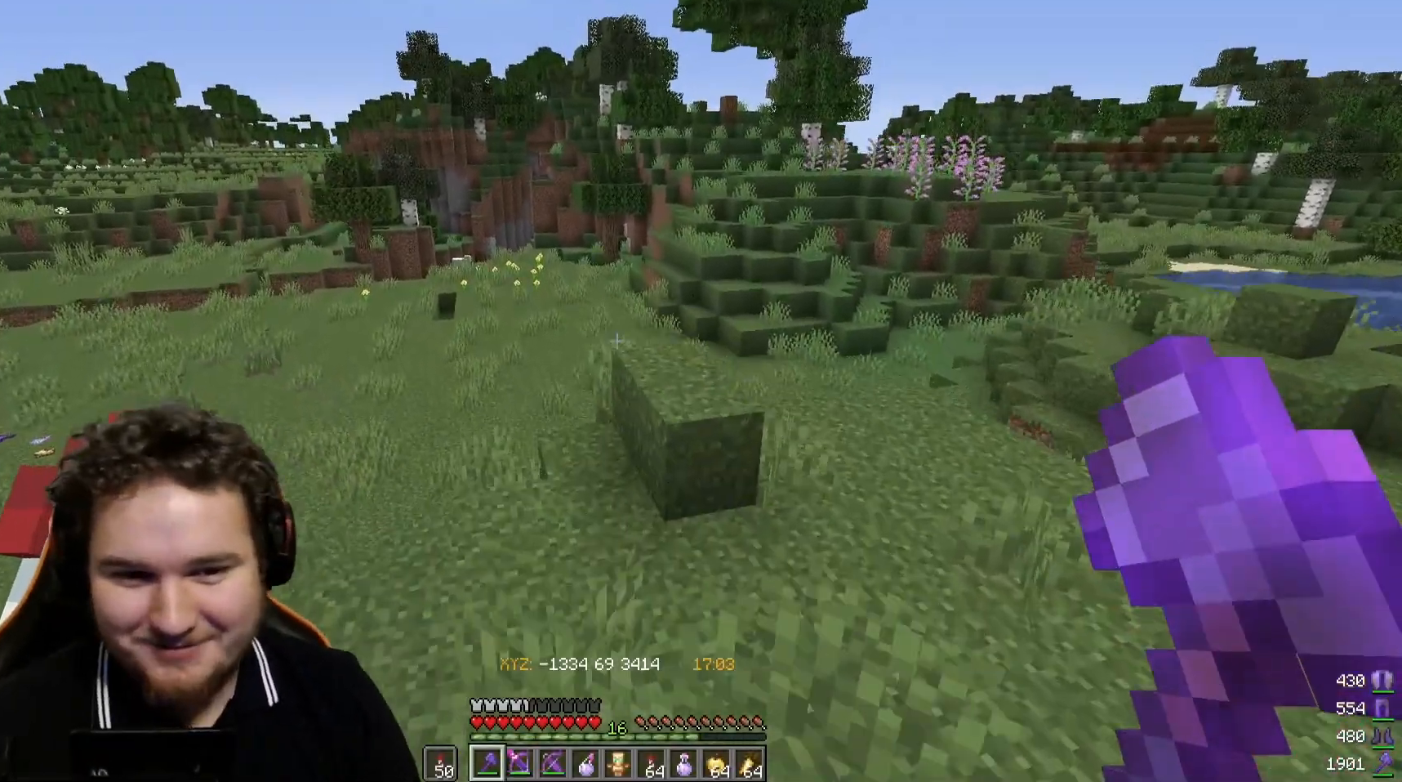
{"keys": ["a", "w"], "mouse": [], "events": []}
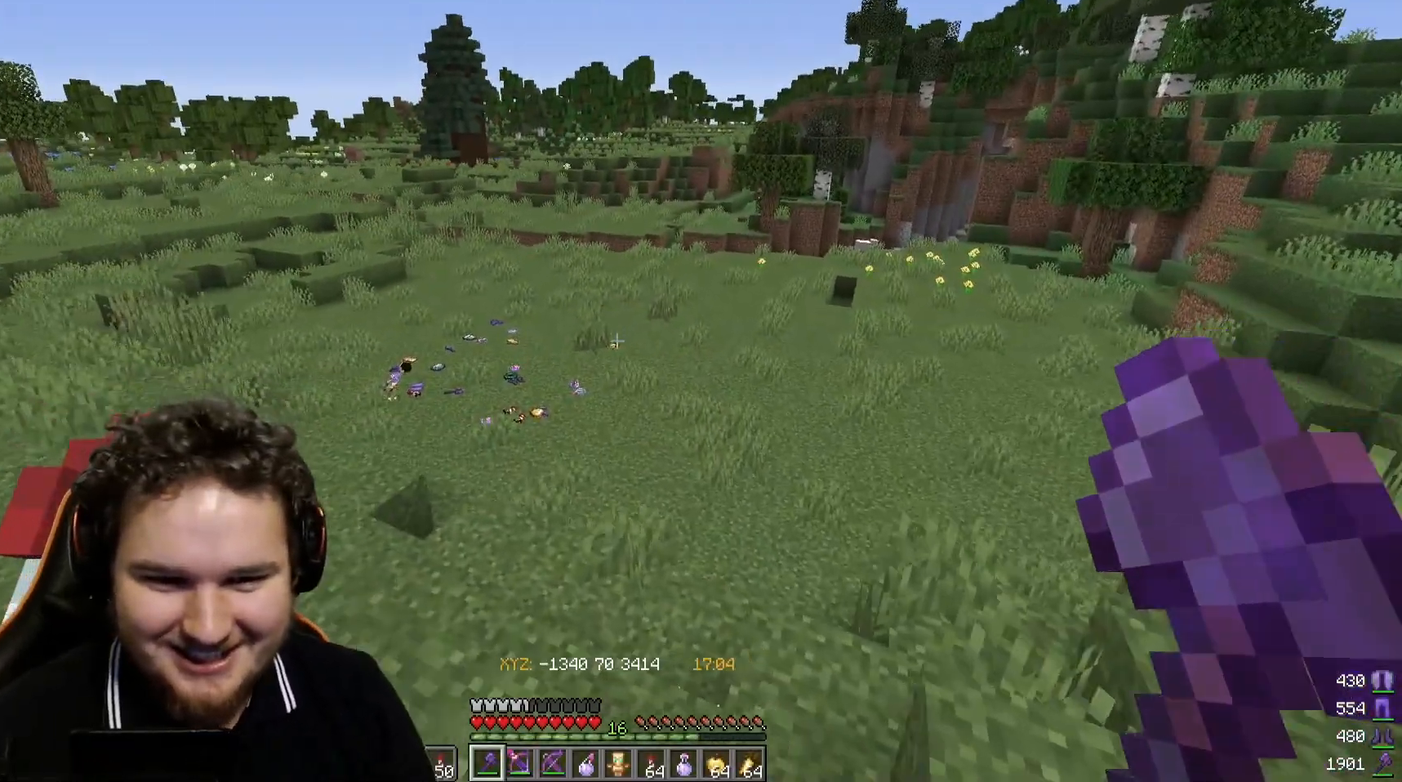
{"keys": [], "mouse": [], "events": [[433, "a", "up"], [433, "w", "up"]]}
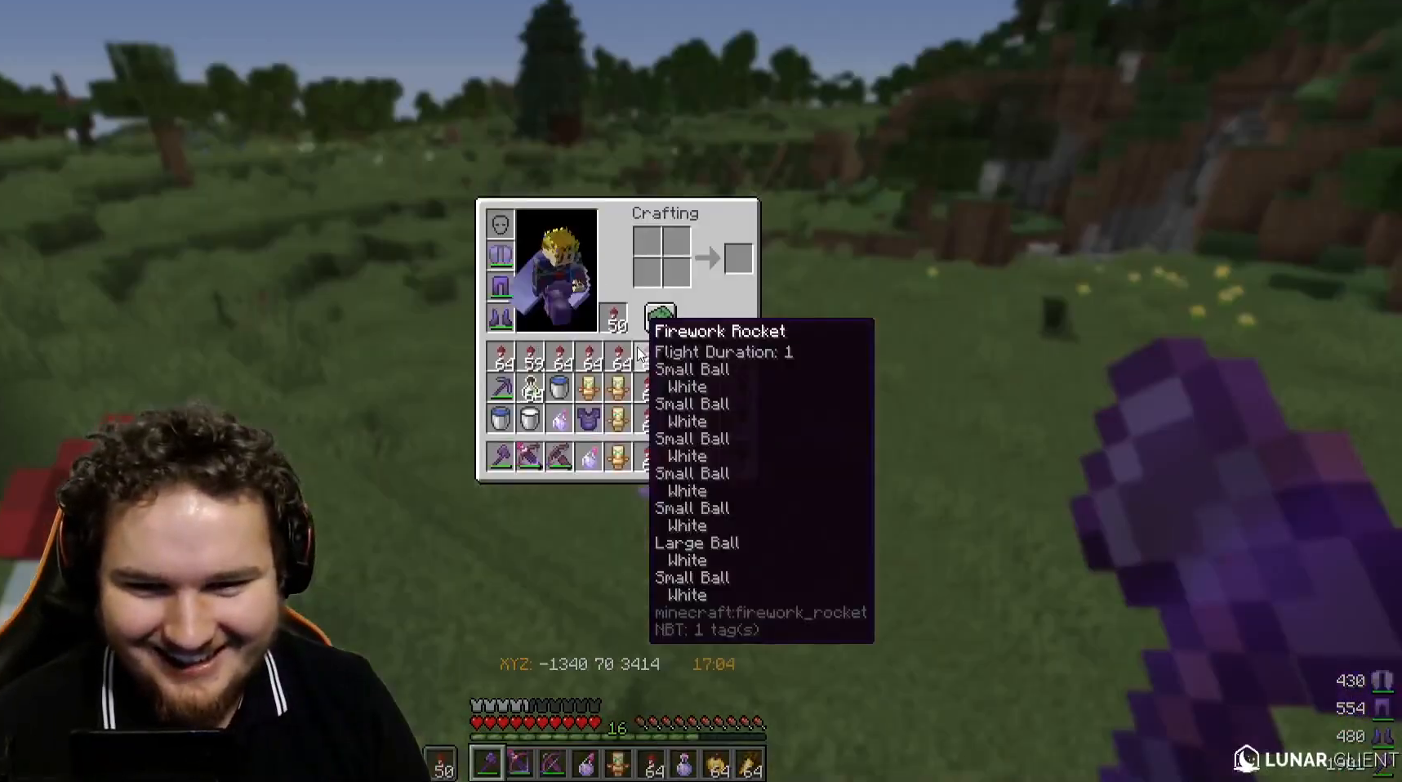
{"keys": [], "mouse": [], "events": []}
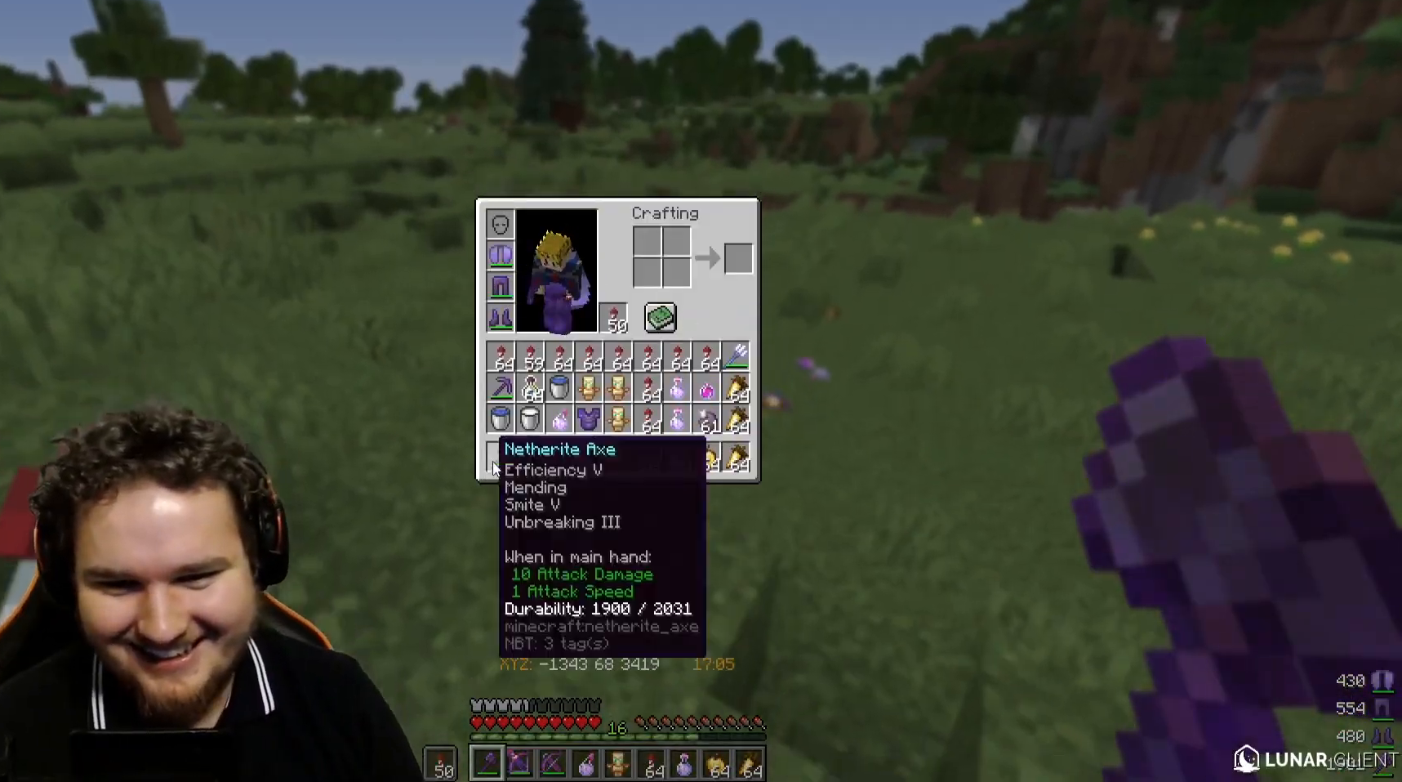
{"keys": [], "mouse": [], "events": []}
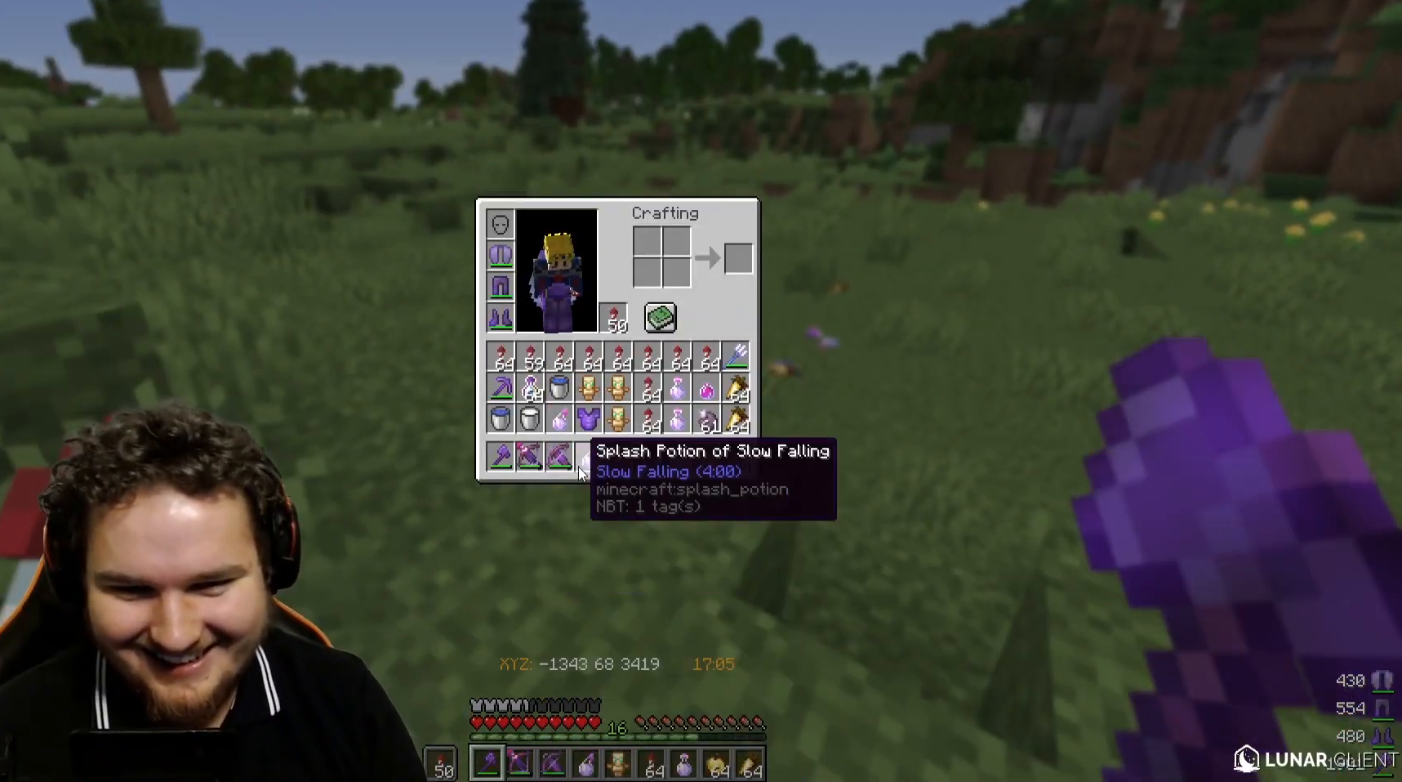
{"keys": [], "mouse": [], "events": []}
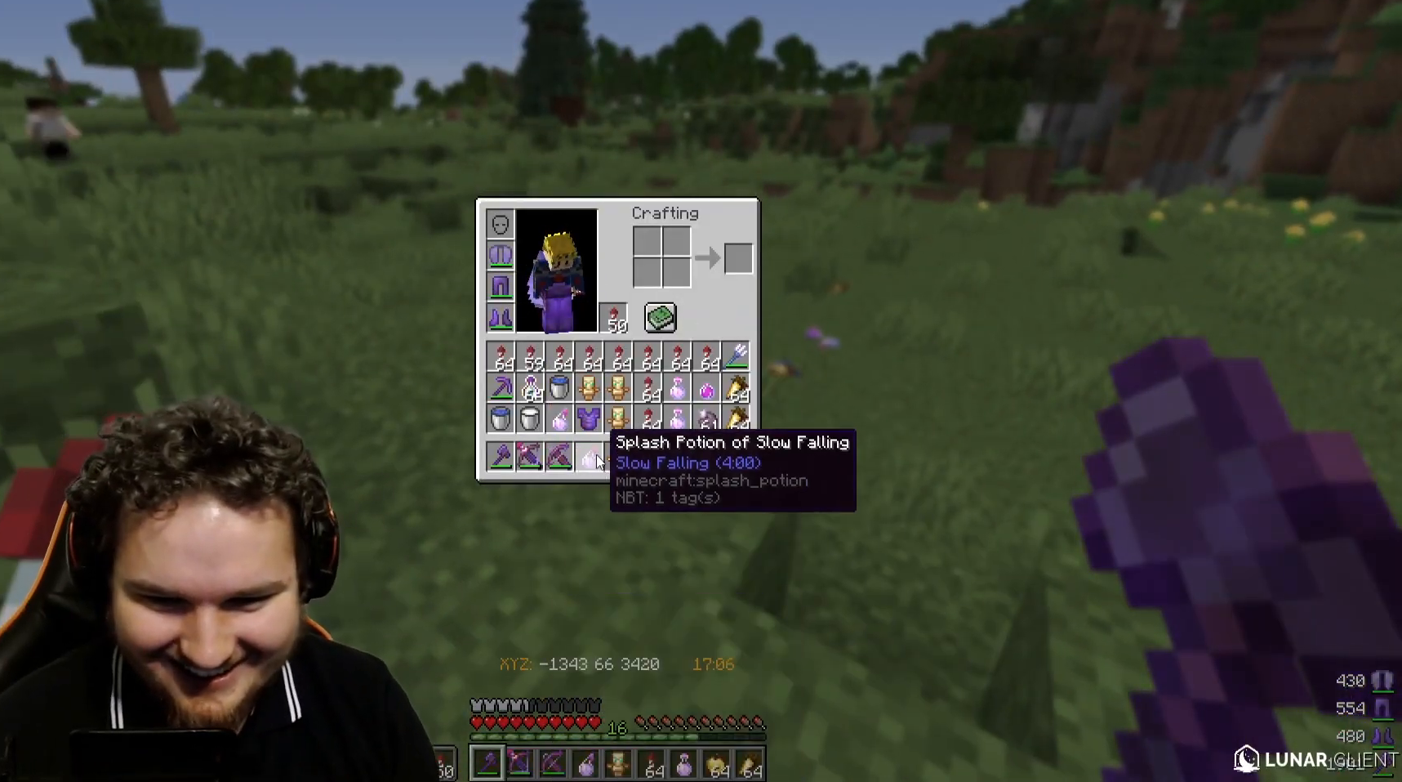
{"keys": [], "mouse": [], "events": []}
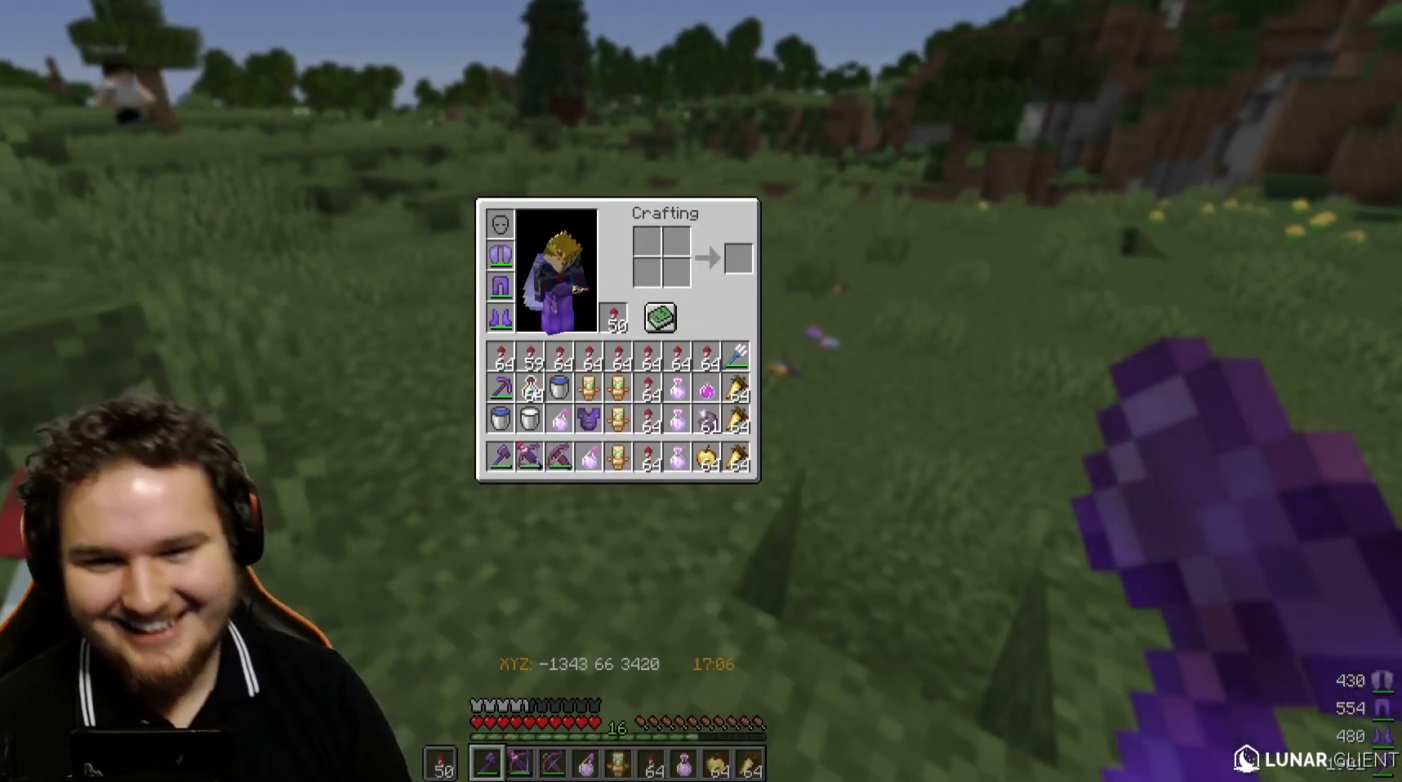
{"keys": ["w"], "mouse": [], "events": [[117, "a", "down"], [167, "w", "down"], [350, "a", "up"]]}
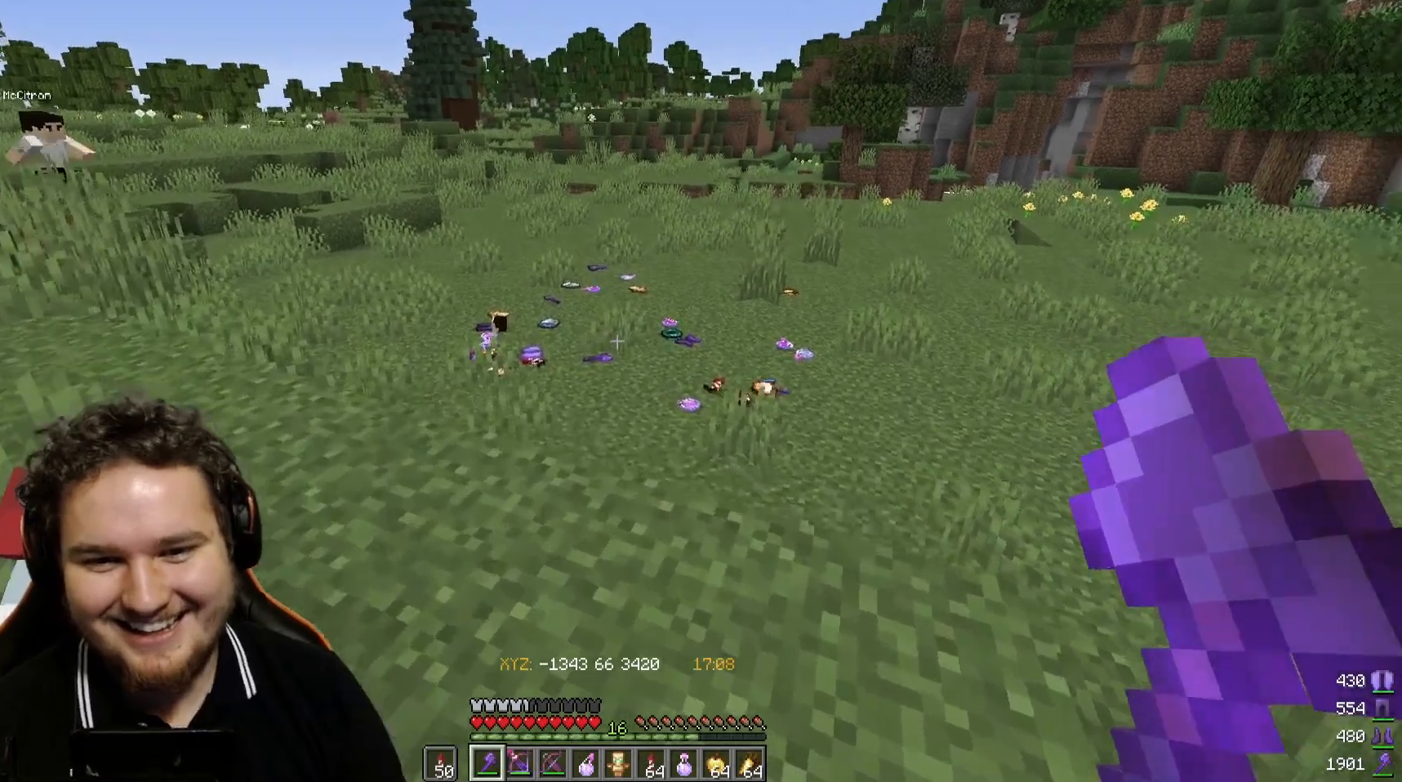
{"keys": [], "mouse": [], "events": [[100, "a", "down"], [233, "w", "up"], [333, "a", "up"]]}
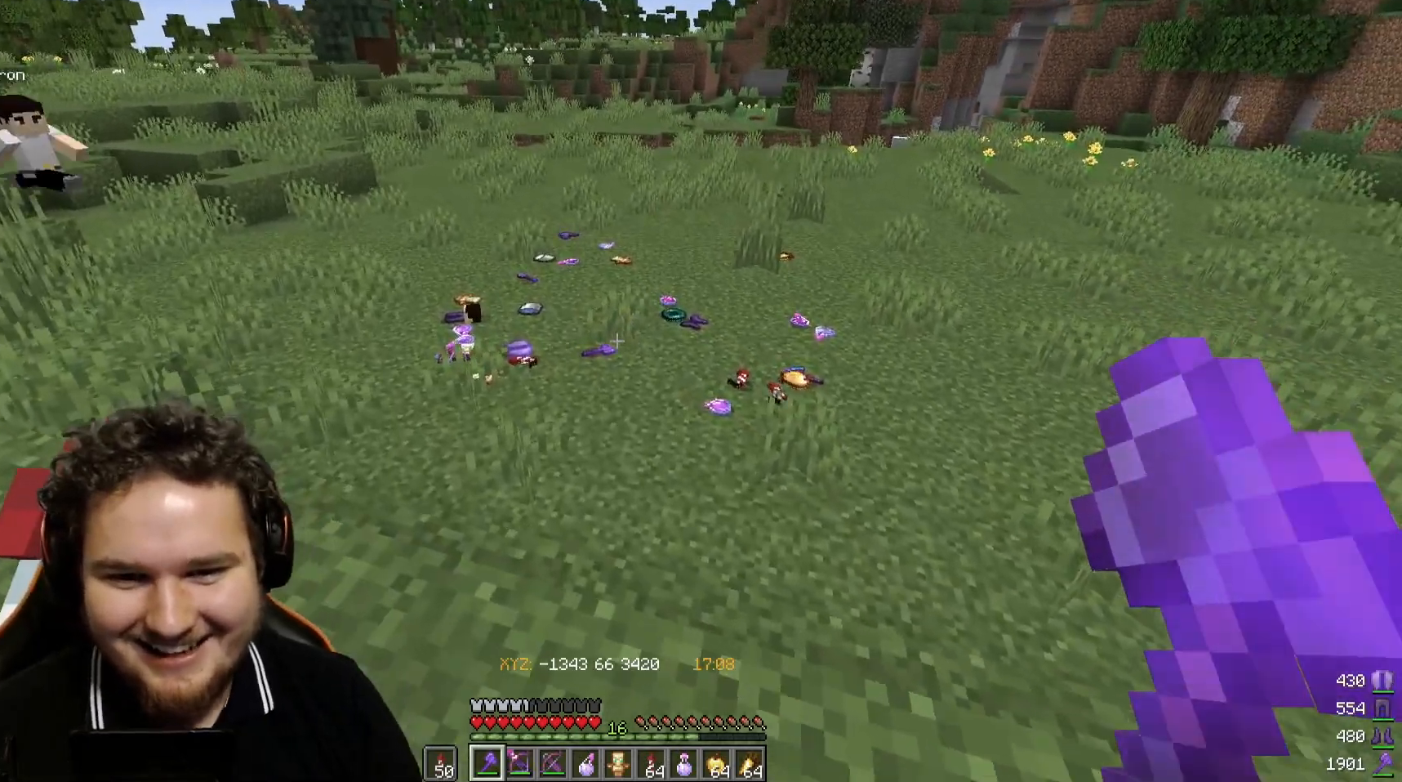
{"keys": [], "mouse": [], "events": []}
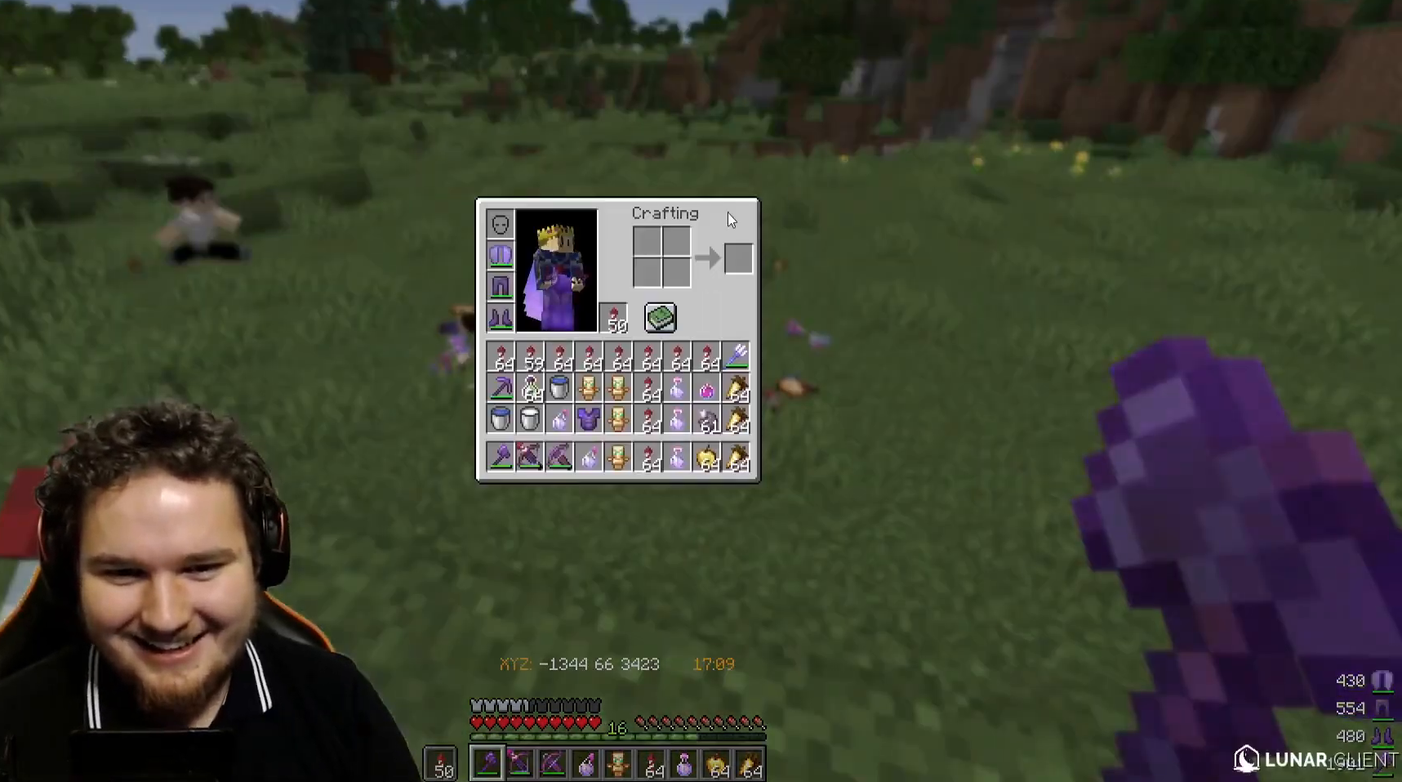
{"keys": ["a"], "mouse": [], "events": [[433, "a", "down"]]}
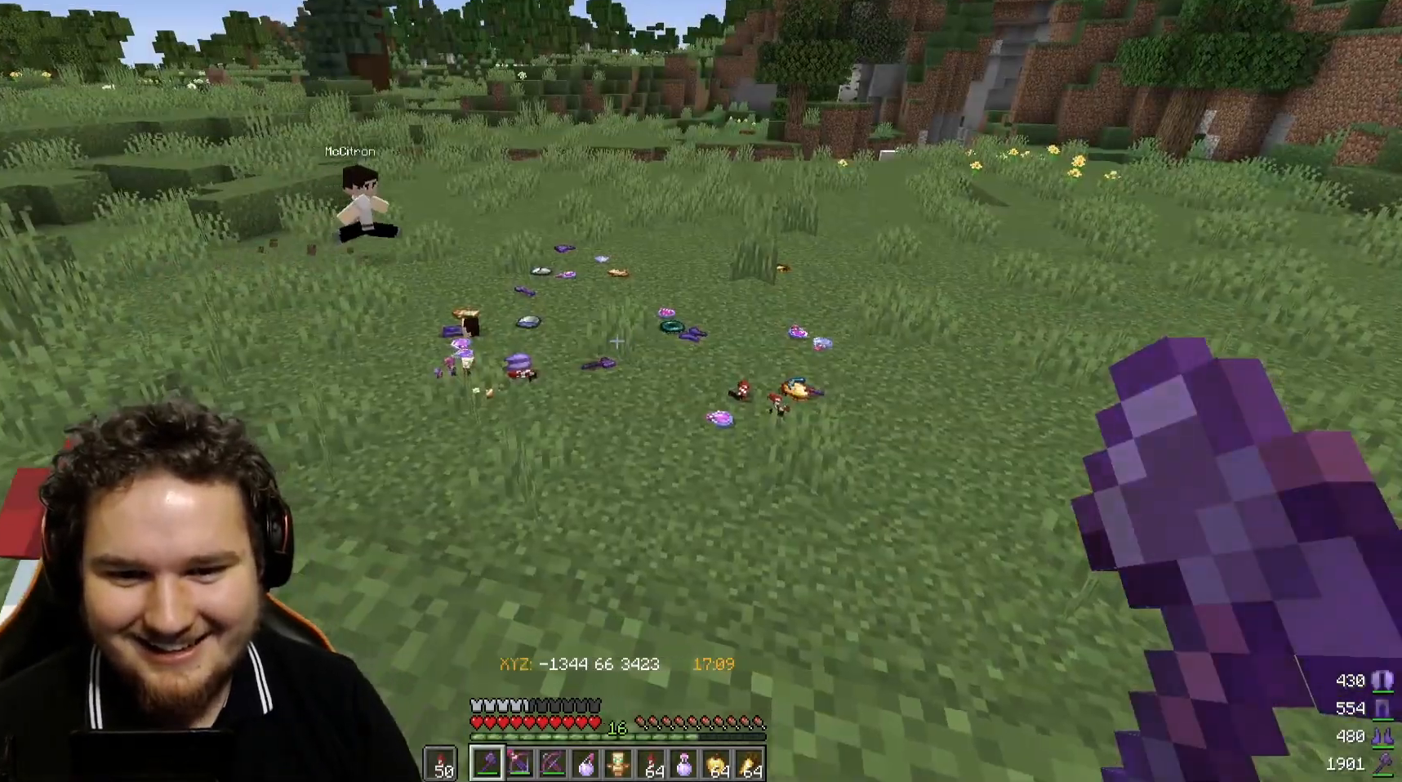
{"keys": [], "mouse": [], "events": [[300, "a", "up"]]}
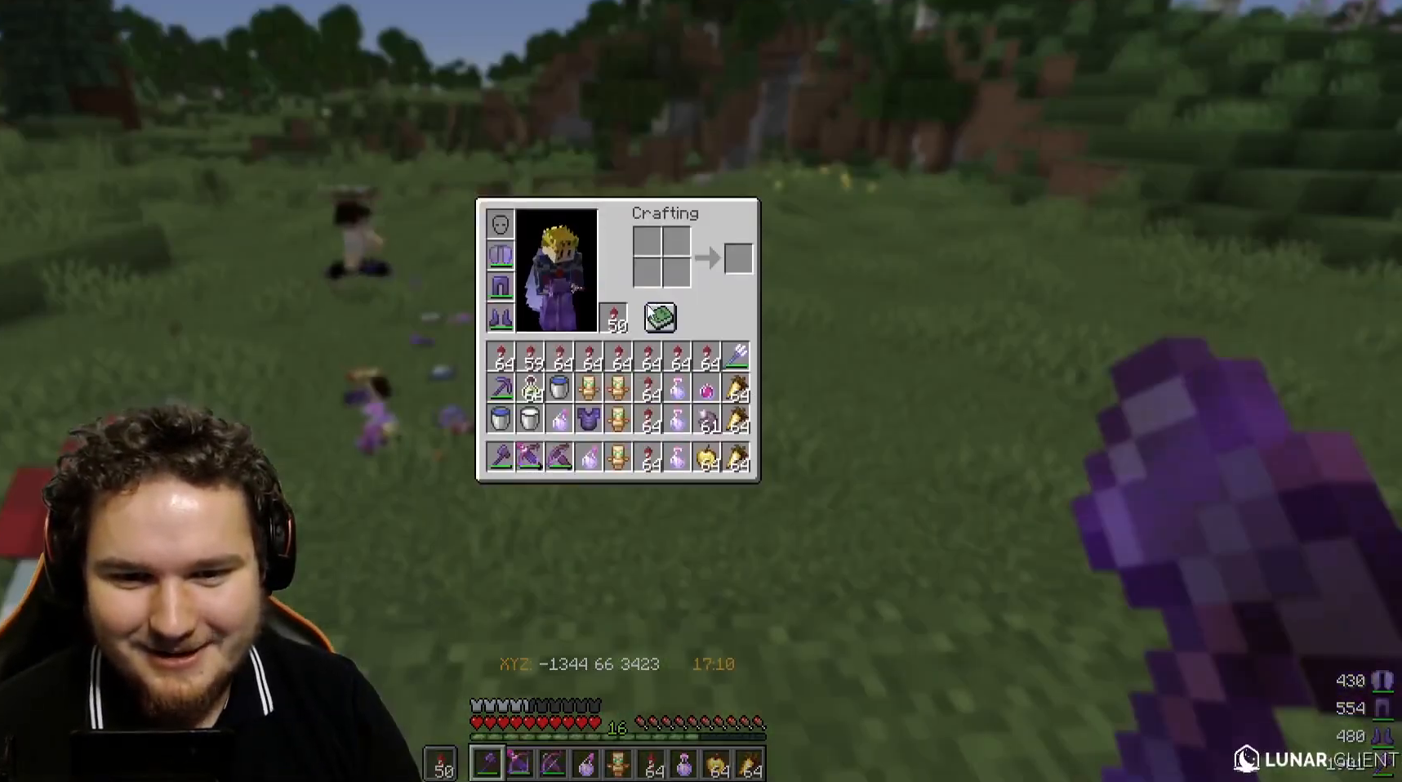
{"keys": ["w"], "mouse": [], "events": [[433, "w", "down"]]}
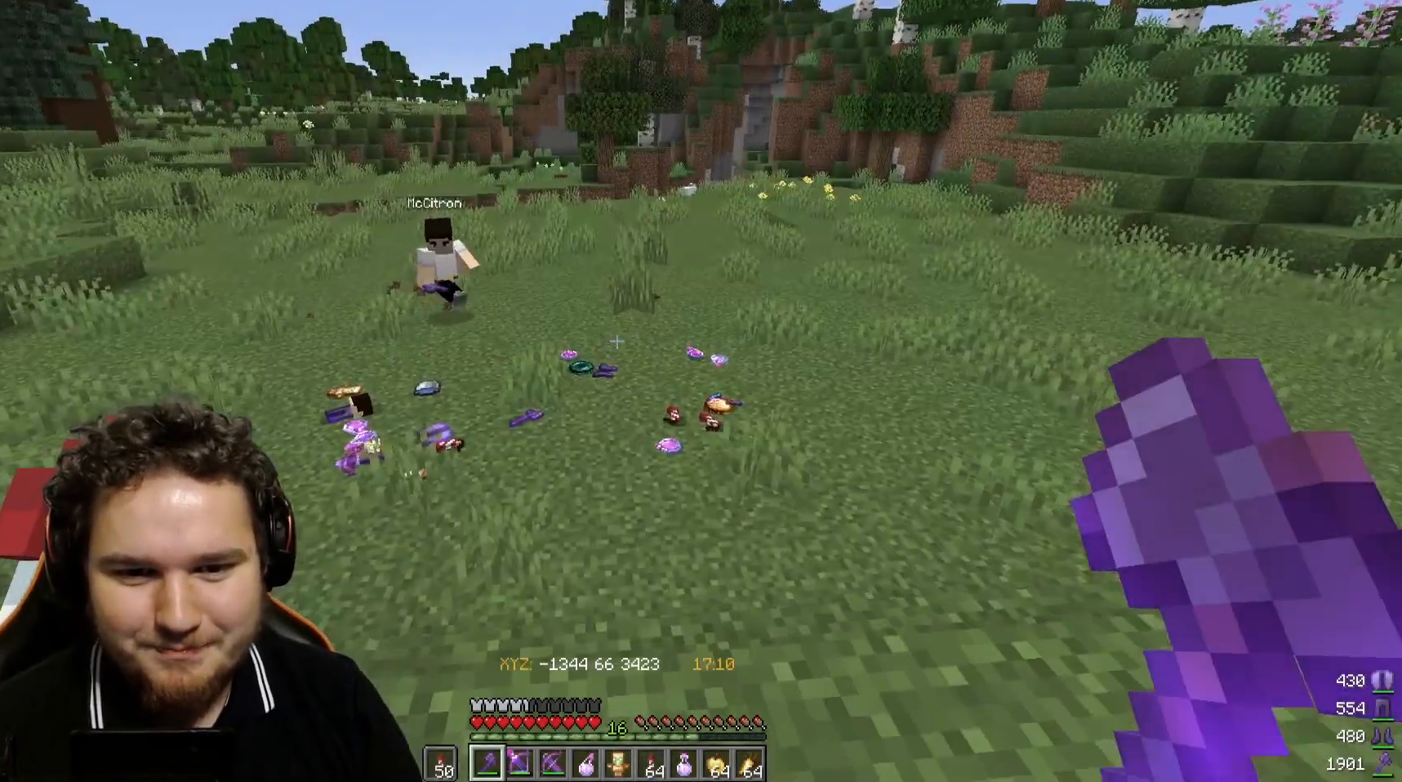
{"keys": ["s"], "mouse": [], "events": [[217, "w", "up"], [433, "s", "down"]]}
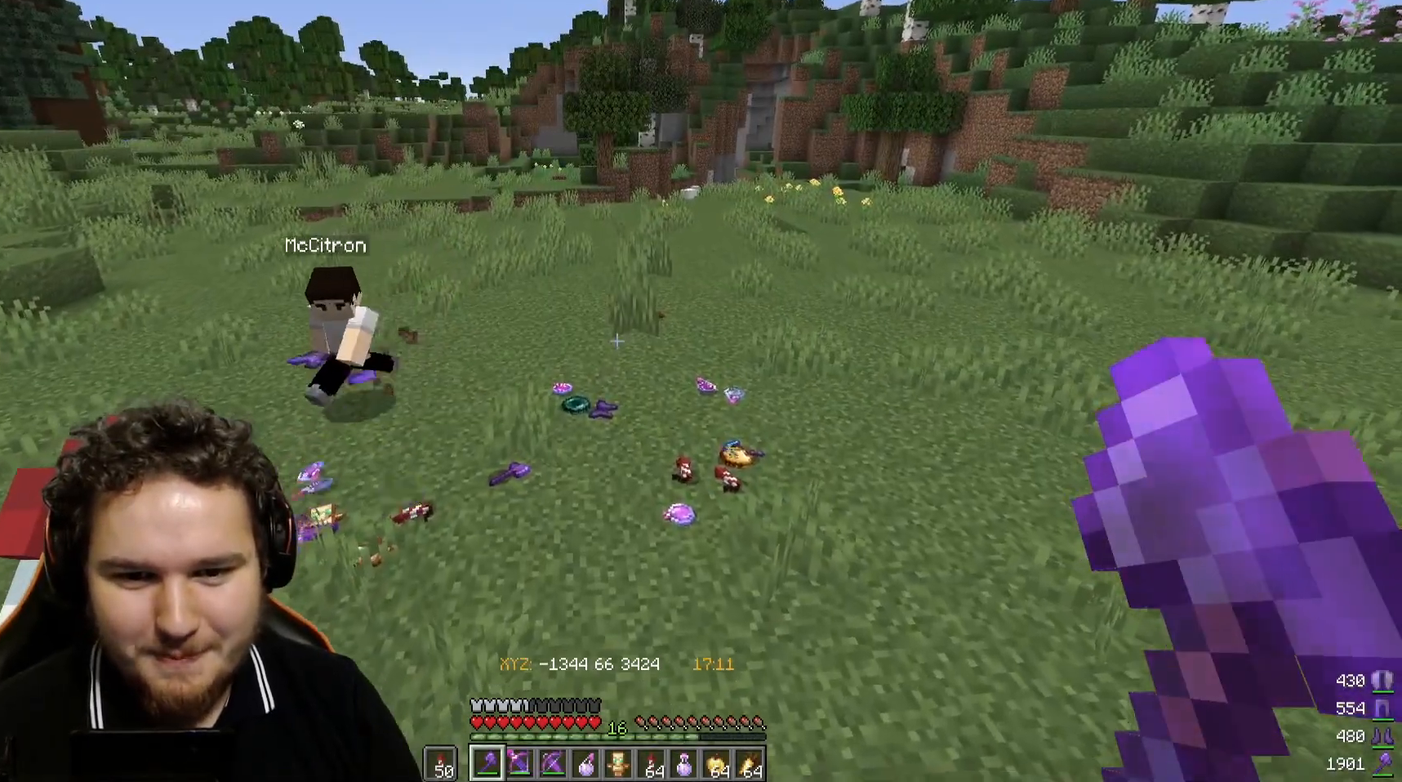
{"keys": [], "mouse": [], "events": [[467, "s", "up"]]}
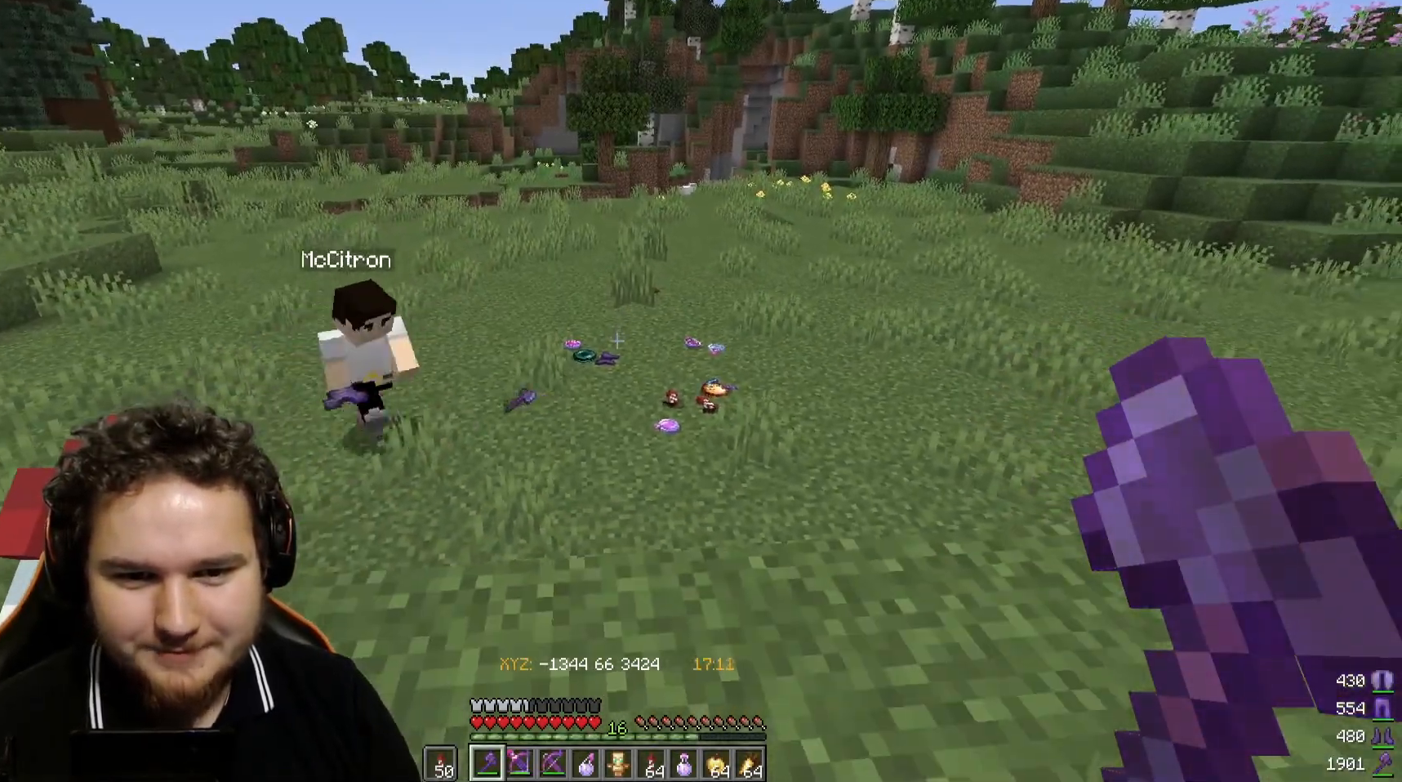
{"keys": [], "mouse": [], "events": []}
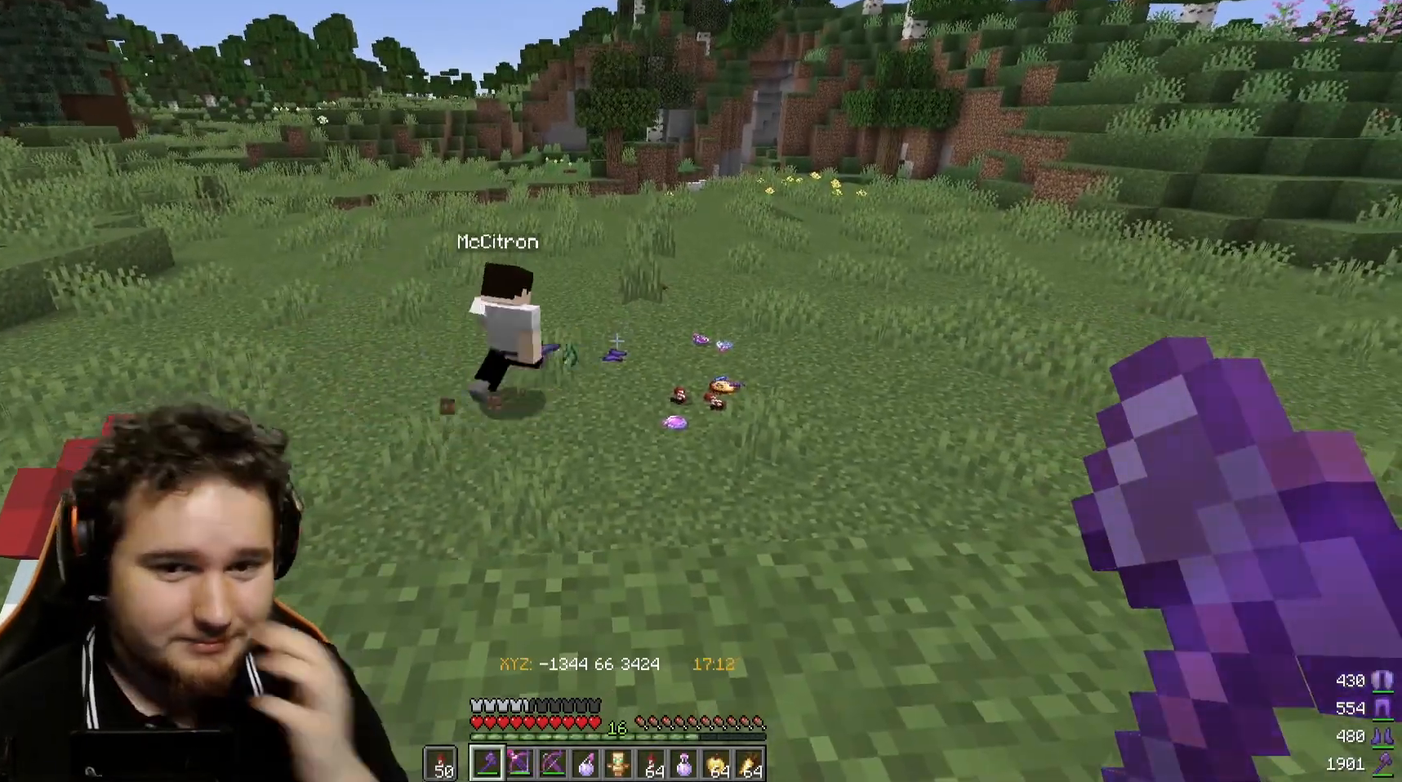
{"keys": [], "mouse": [], "events": []}
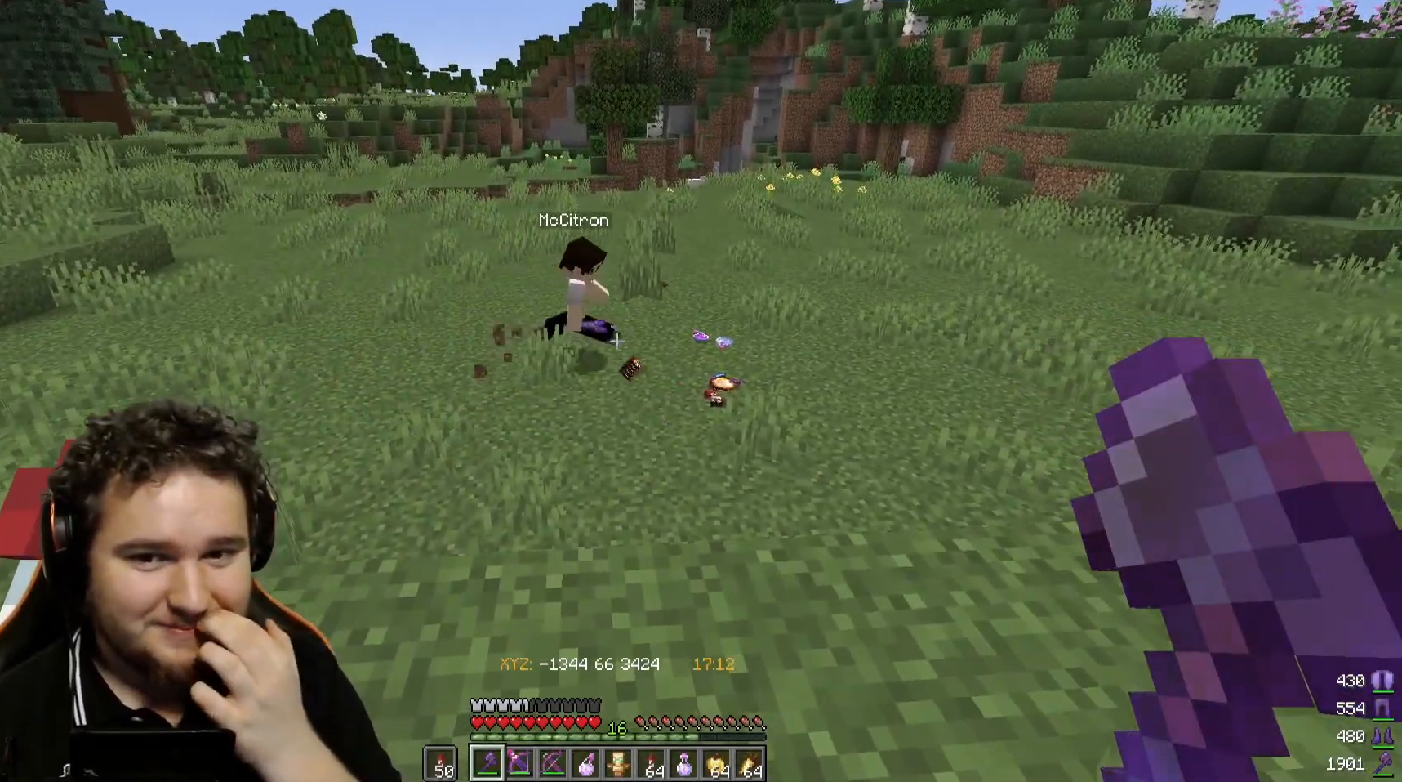
{"keys": [], "mouse": [], "events": []}
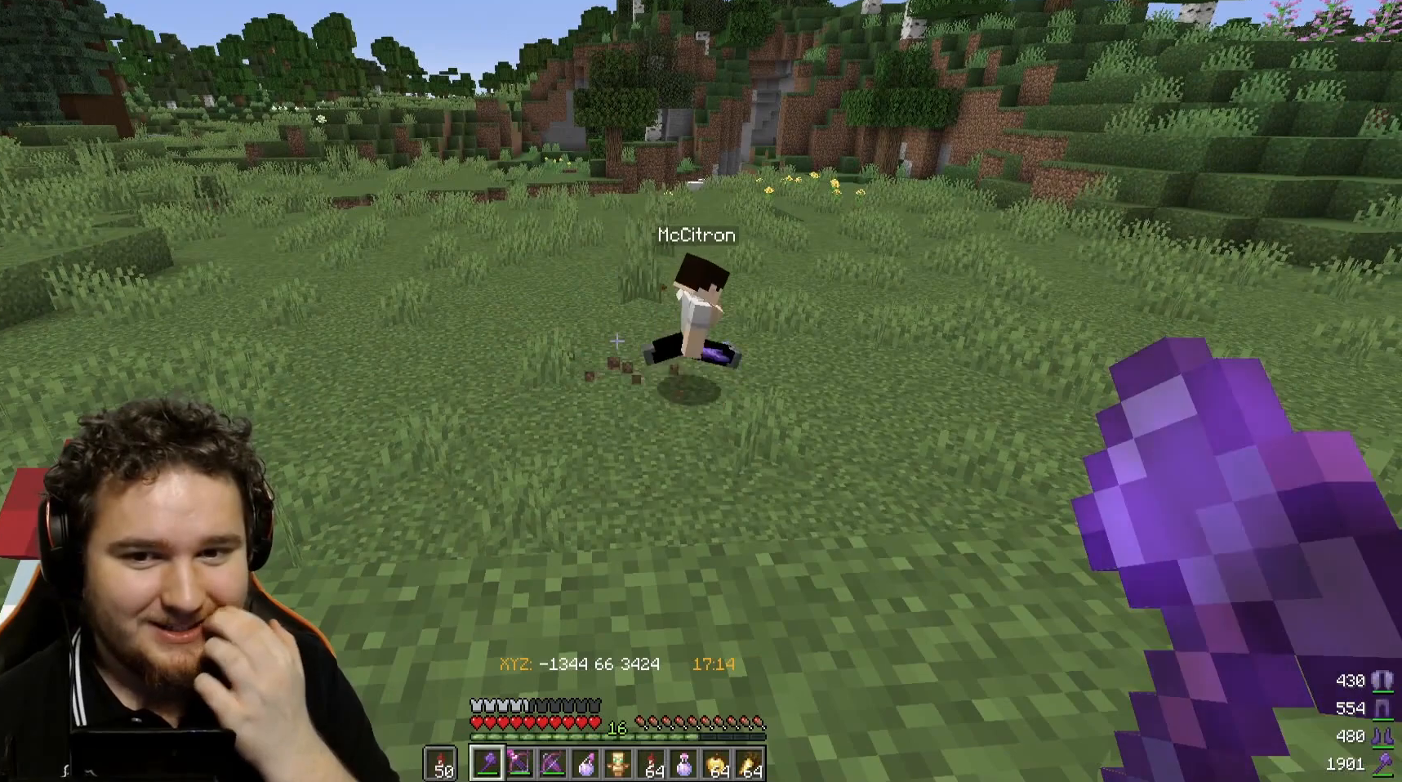
{"keys": [], "mouse": [], "events": []}
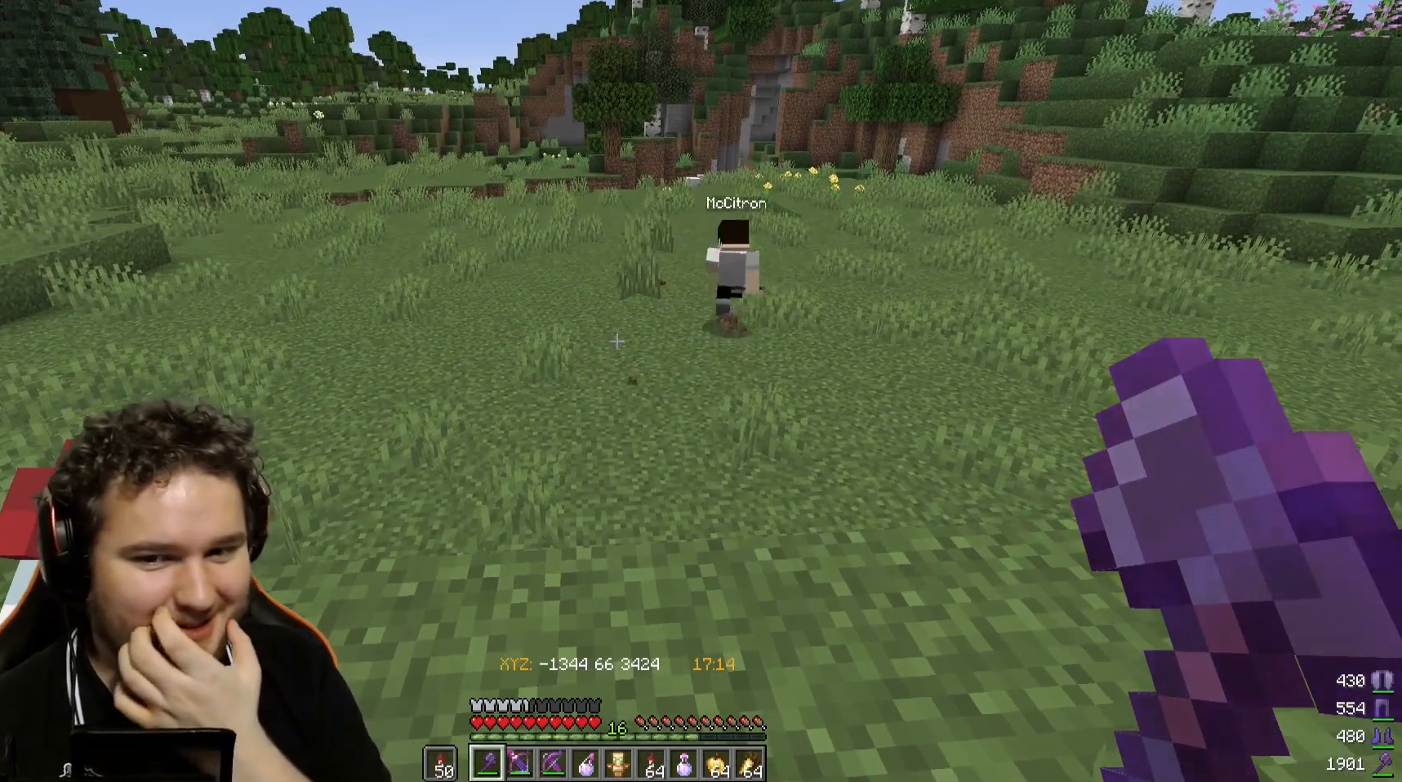
{"keys": [], "mouse": [], "events": []}